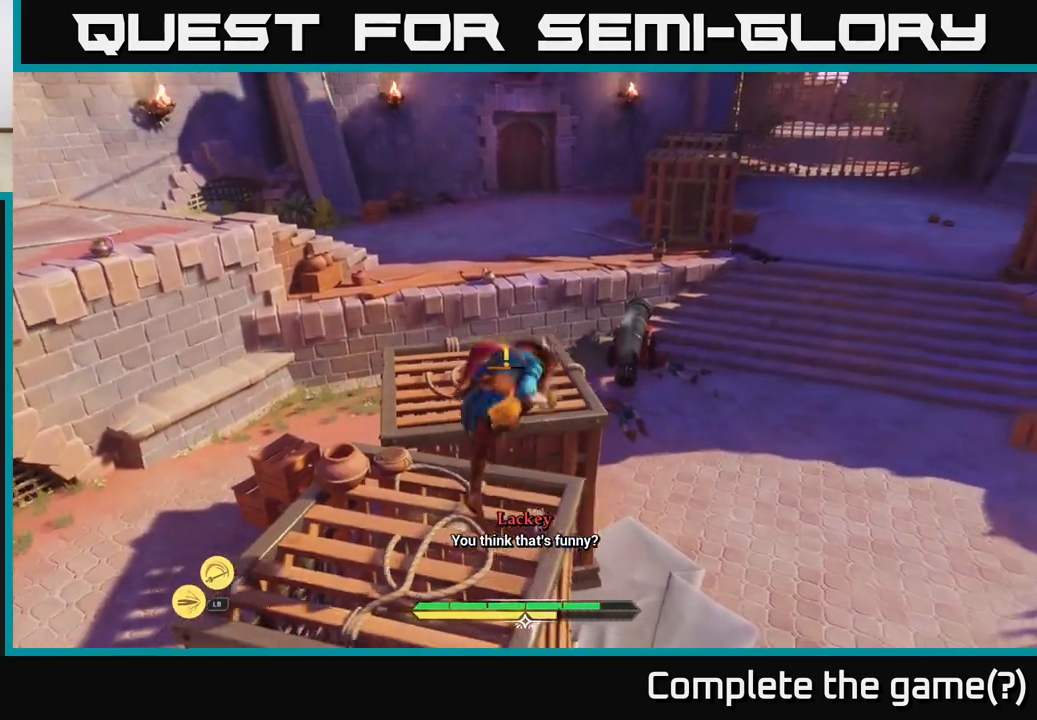
Gameplay with a controller (Xbox layout); each line is a JSON object with the inputs held at the frame after it. "events" lists button and stick changes between this image and that frame as [ms after this image, input, new state], when the widget could be followed in between.
{"buttons": [], "left_stick": "down-right", "right_stick": "down-left", "events": [[267, "L2", "up"], [383, "right_stick", "down-left"]]}
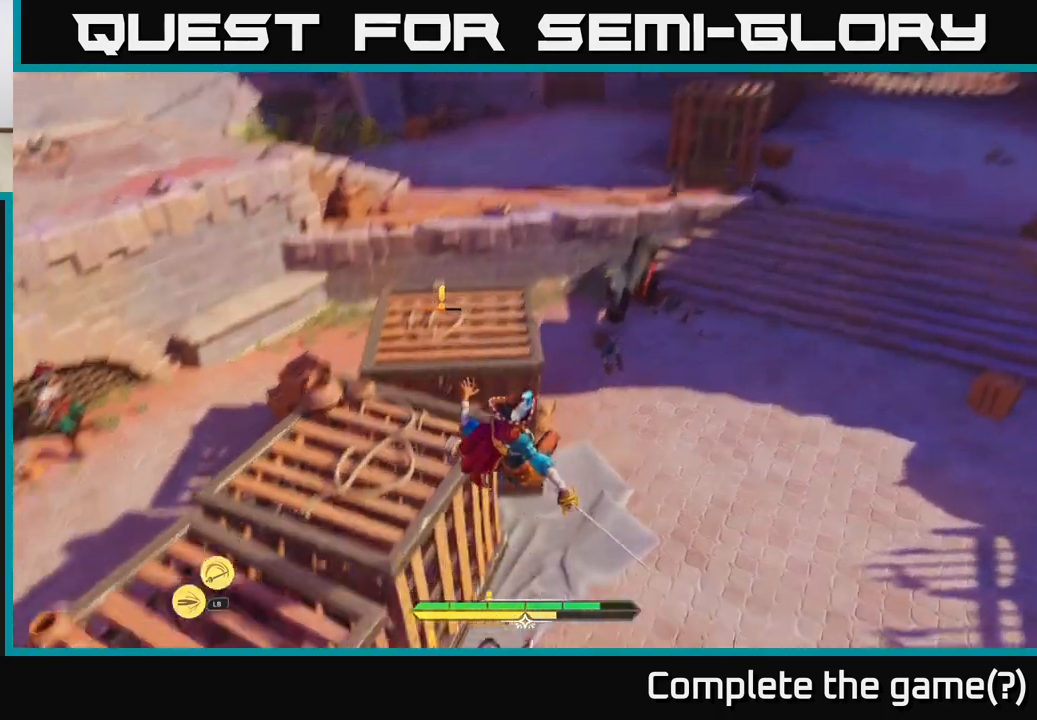
{"buttons": [], "left_stick": "left", "right_stick": "center", "events": [[100, "right_stick", "center"], [117, "left_stick", "center"], [250, "left_stick", "left"], [417, "X", "down"], [500, "X", "up"]]}
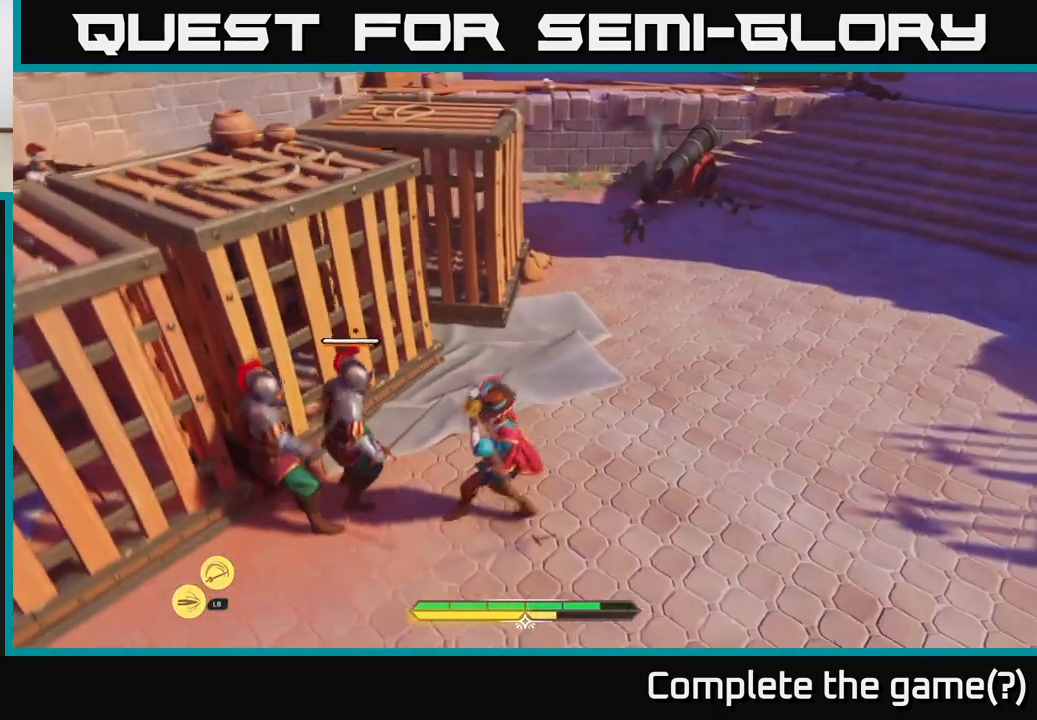
{"buttons": [], "left_stick": "center", "right_stick": "center", "events": [[50, "X", "down"], [133, "X", "up"], [233, "X", "down"], [300, "X", "up"], [333, "left_stick", "center"], [400, "X", "down"], [500, "X", "up"]]}
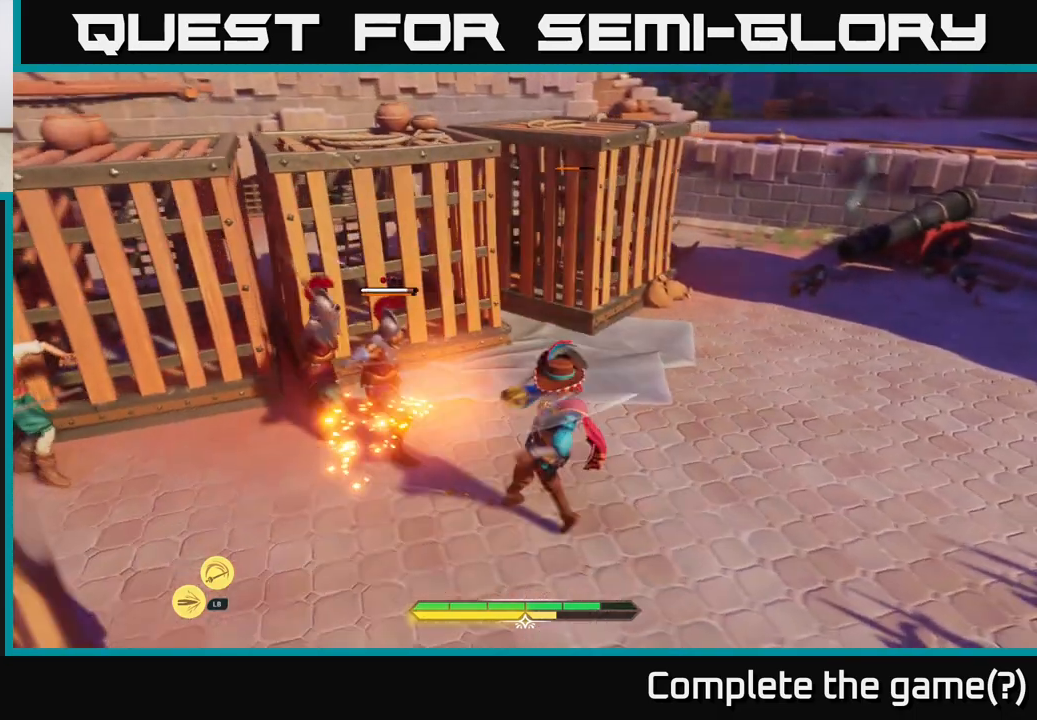
{"buttons": [], "left_stick": "down-right", "right_stick": "center", "events": [[133, "B", "down"], [133, "left_stick", "down-right"], [217, "B", "up"], [283, "B", "down"], [350, "B", "up"]]}
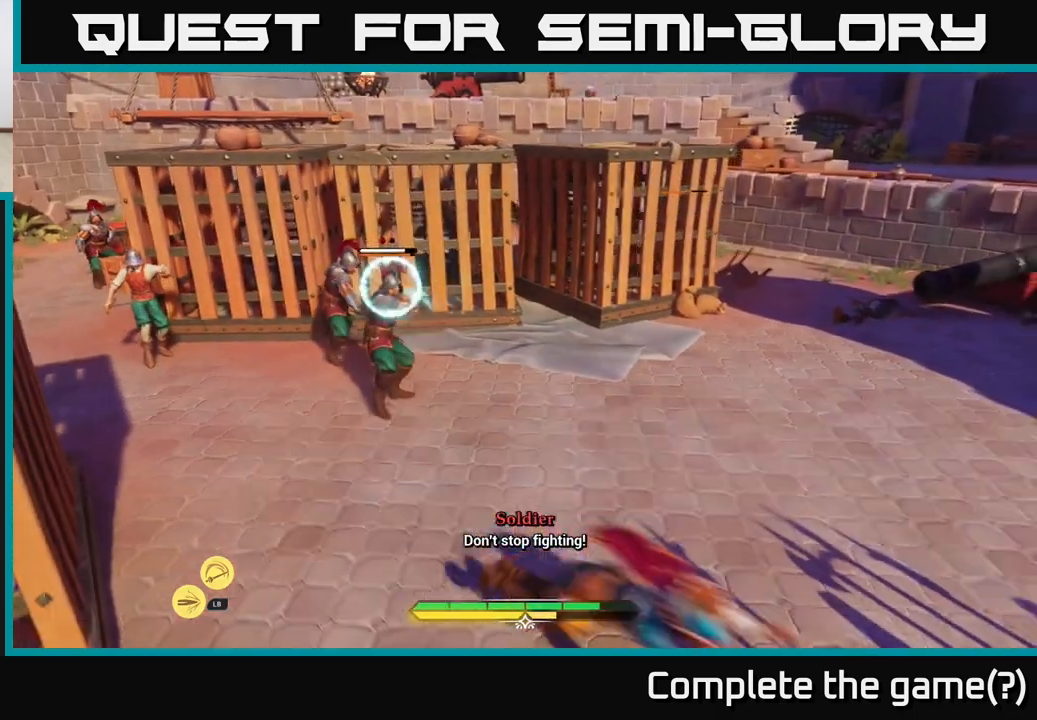
{"buttons": [], "left_stick": "up", "right_stick": "center", "events": [[17, "left_stick", "center"], [300, "left_stick", "up"]]}
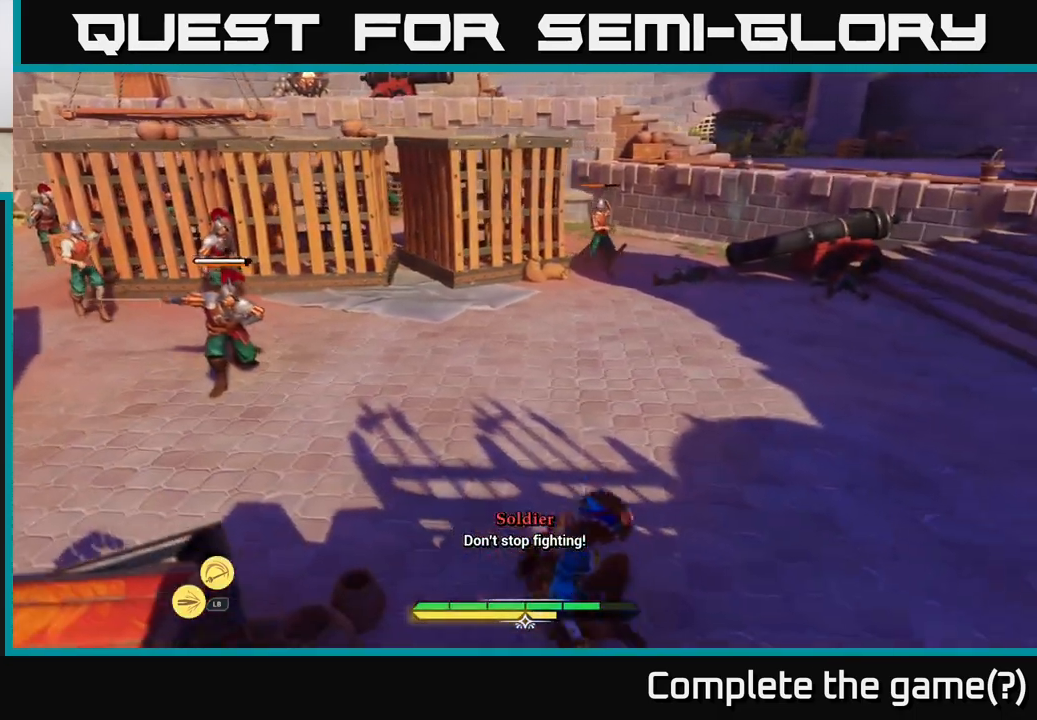
{"buttons": [], "left_stick": "up-left", "right_stick": "center", "events": [[83, "left_stick", "up-left"], [250, "X", "down"], [317, "X", "up"]]}
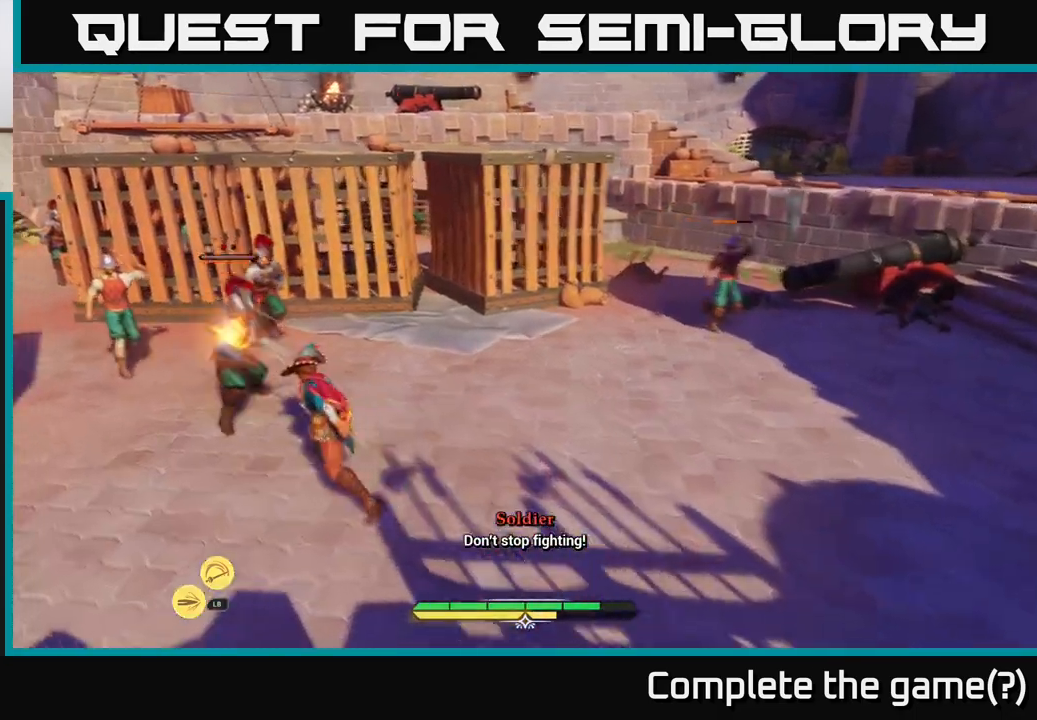
{"buttons": ["X"], "left_stick": "center", "right_stick": "center", "events": [[83, "X", "down"], [83, "left_stick", "center"], [167, "X", "up"], [267, "X", "down"], [350, "X", "up"], [433, "X", "down"]]}
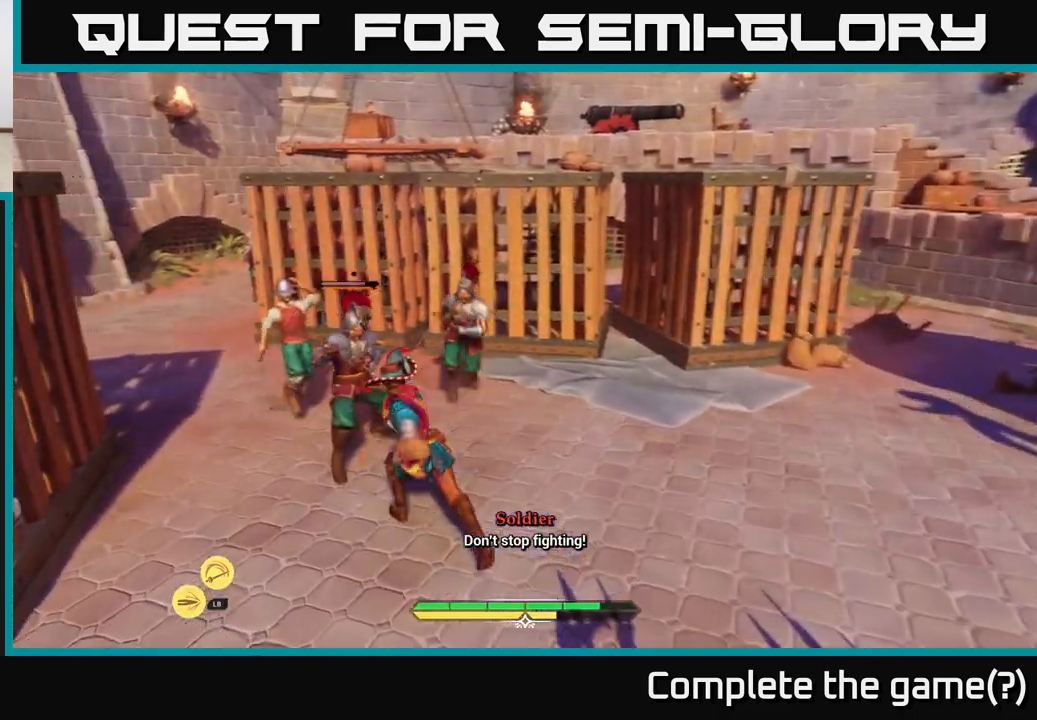
{"buttons": ["B"], "left_stick": "down", "right_stick": "center", "events": [[33, "X", "up"], [433, "left_stick", "down"], [500, "B", "down"]]}
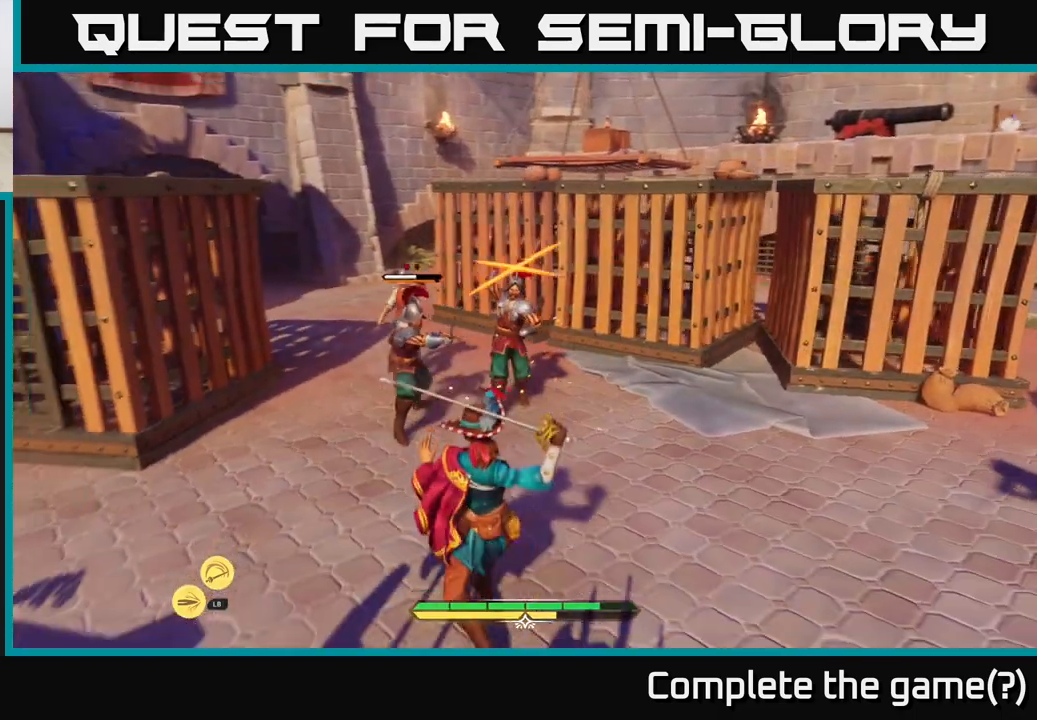
{"buttons": [], "left_stick": "center", "right_stick": "center", "events": [[100, "B", "up"], [150, "B", "down"], [233, "B", "up"], [383, "left_stick", "center"]]}
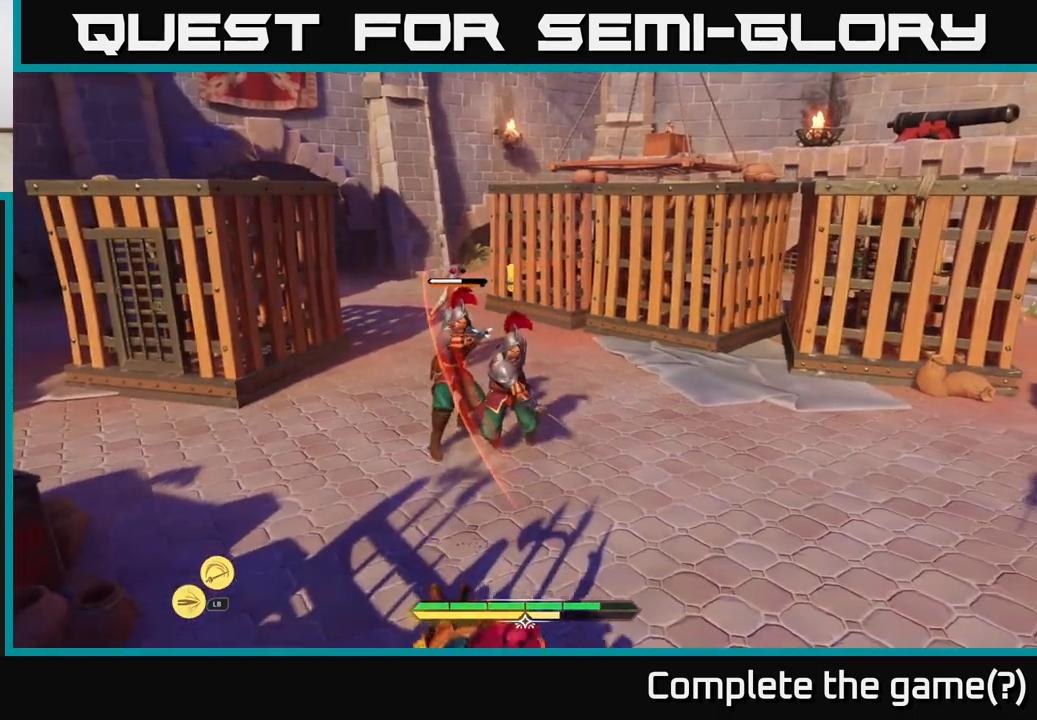
{"buttons": [], "left_stick": "up", "right_stick": "center", "events": [[217, "left_stick", "up"]]}
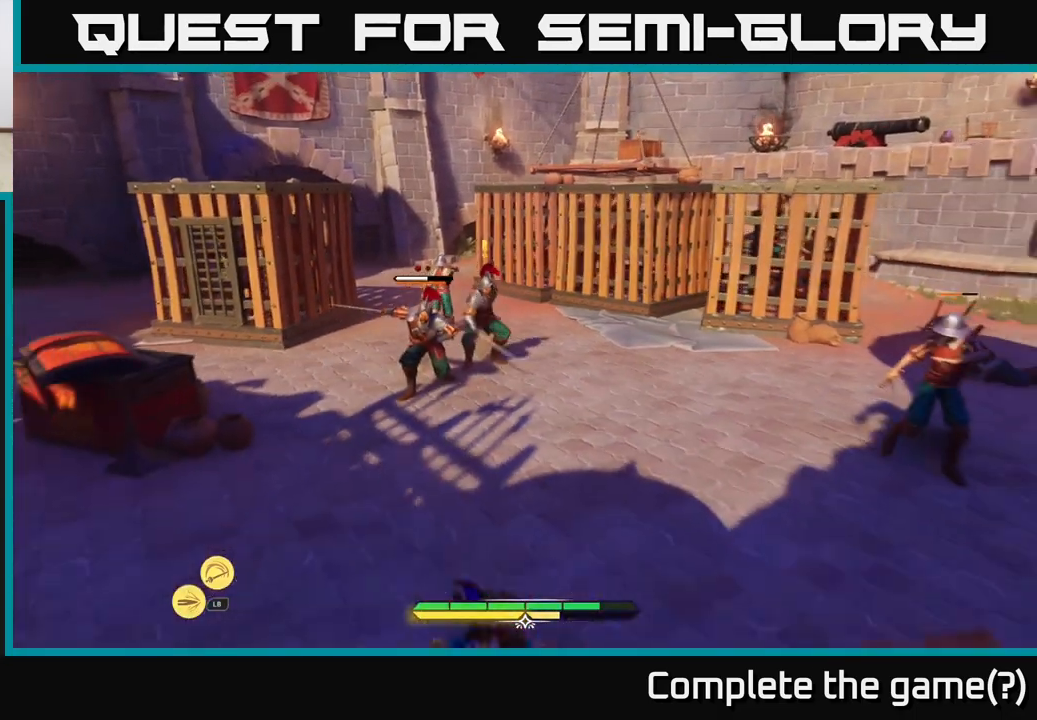
{"buttons": [], "left_stick": "up", "right_stick": "center", "events": [[83, "R2", "down"], [133, "R2", "up"]]}
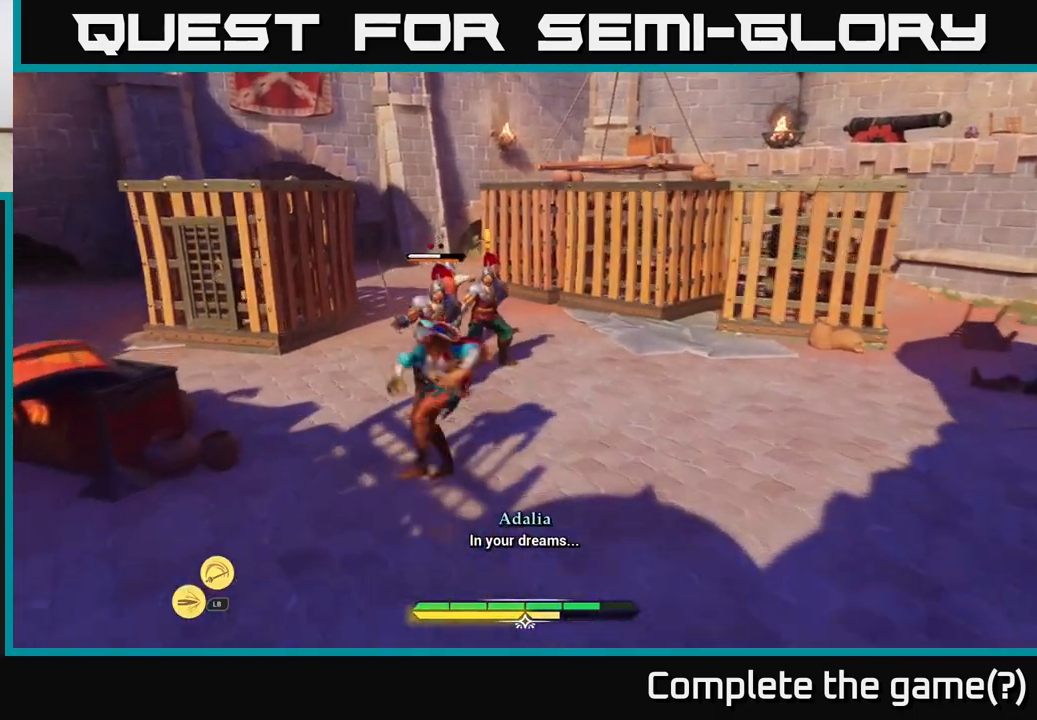
{"buttons": [], "left_stick": "up", "right_stick": "center", "events": [[17, "R2", "down"], [83, "R2", "up"], [250, "left_stick", "center"], [383, "X", "down"], [433, "left_stick", "up"], [467, "X", "up"]]}
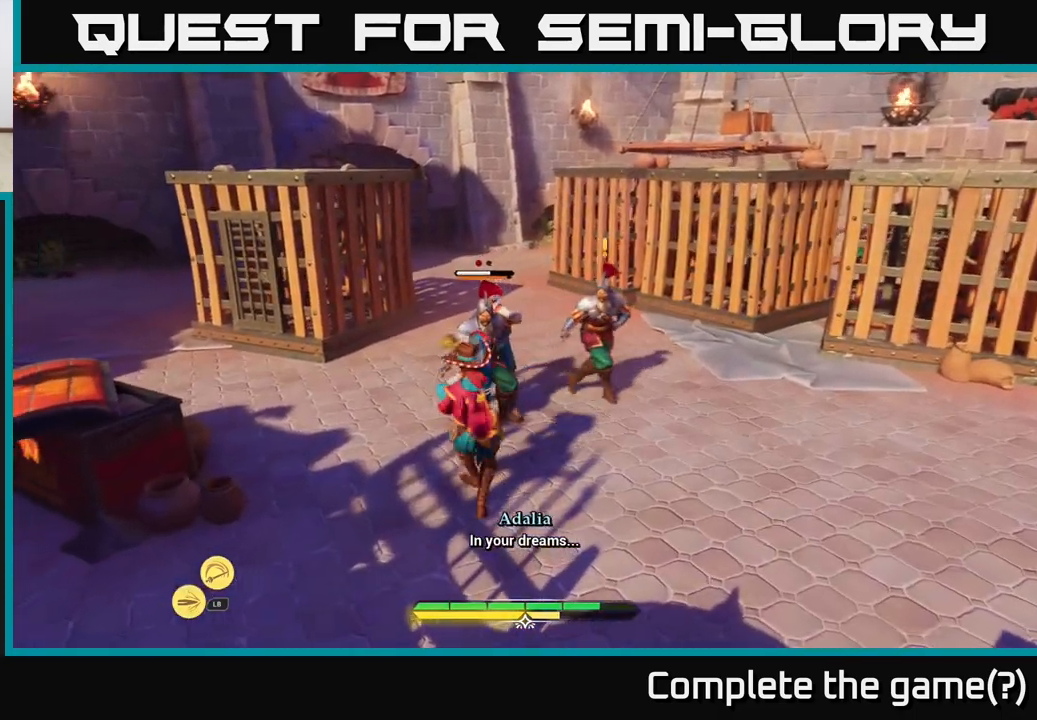
{"buttons": ["X"], "left_stick": "up-right", "right_stick": "center", "events": [[50, "left_stick", "up-right"], [67, "X", "down"], [150, "X", "up"], [250, "X", "down"], [300, "X", "up"], [467, "X", "down"]]}
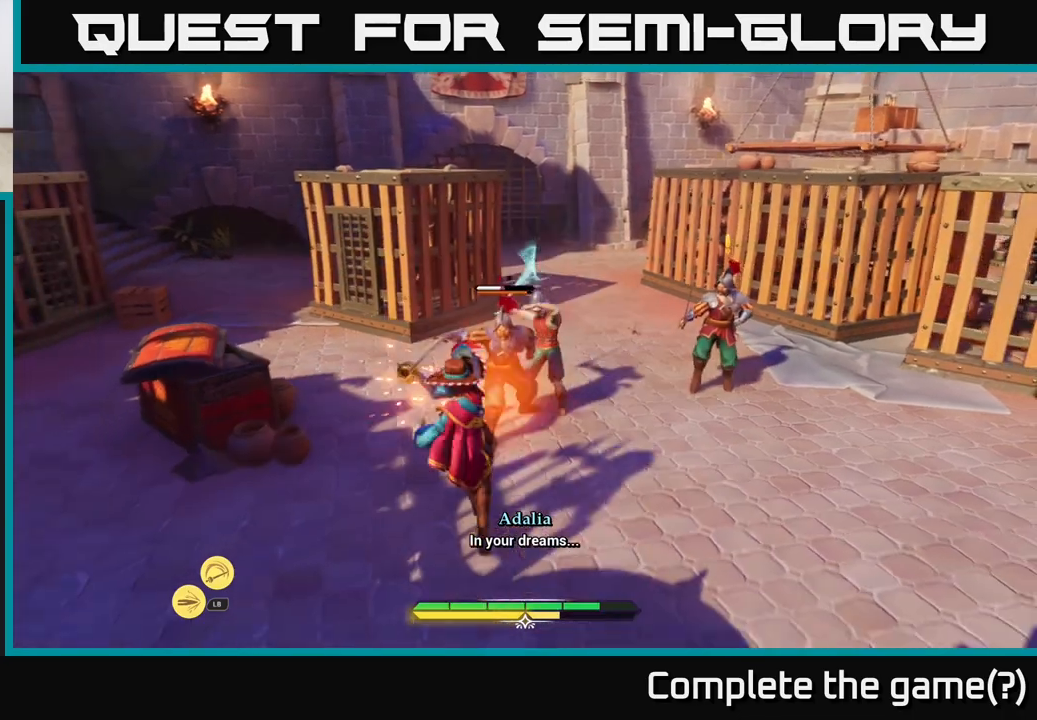
{"buttons": [], "left_stick": "down-left", "right_stick": "center", "events": [[33, "X", "up"], [83, "left_stick", "center"], [133, "left_stick", "down-left"], [183, "L2", "down"], [233, "B", "down"], [283, "B", "up"], [383, "L2", "up"], [400, "B", "down"], [450, "B", "up"]]}
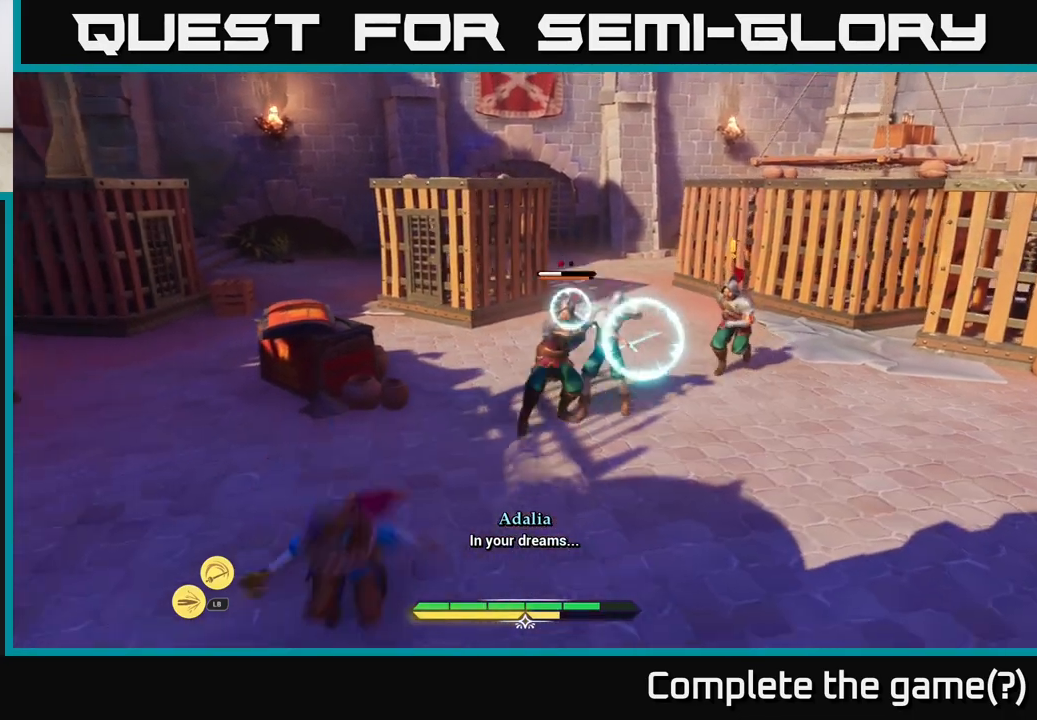
{"buttons": [], "left_stick": "up-left", "right_stick": "down-right", "events": [[133, "left_stick", "up-left"], [317, "right_stick", "down-right"]]}
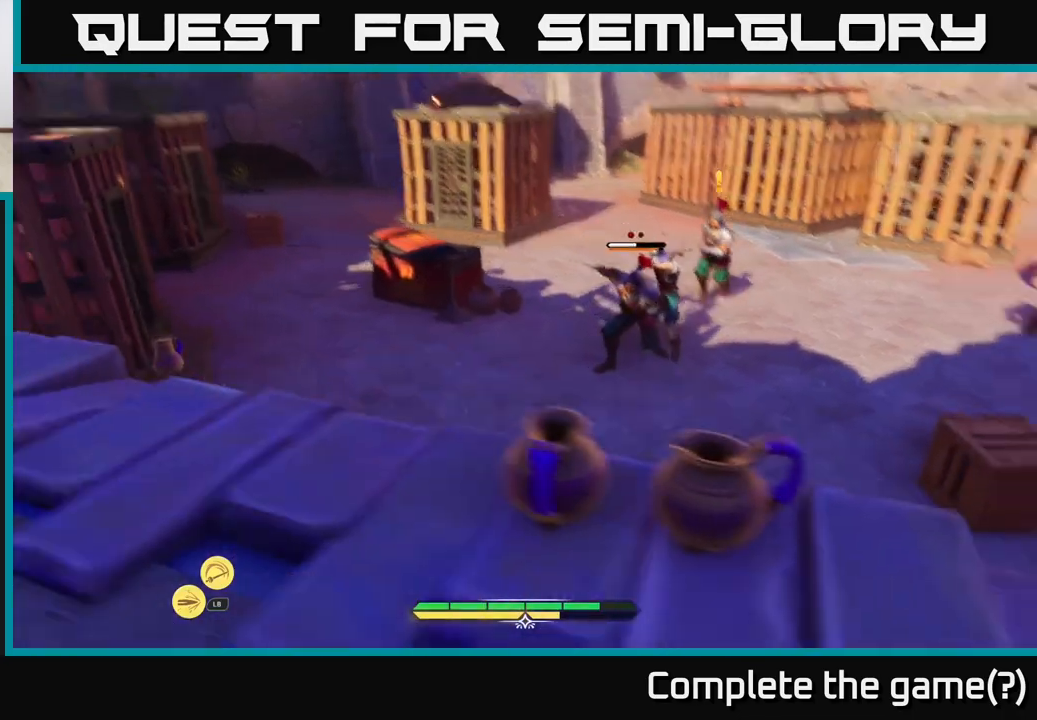
{"buttons": [], "left_stick": "down-right", "right_stick": "center", "events": [[67, "left_stick", "up-right"], [333, "left_stick", "right"], [333, "right_stick", "center"], [483, "left_stick", "down-right"]]}
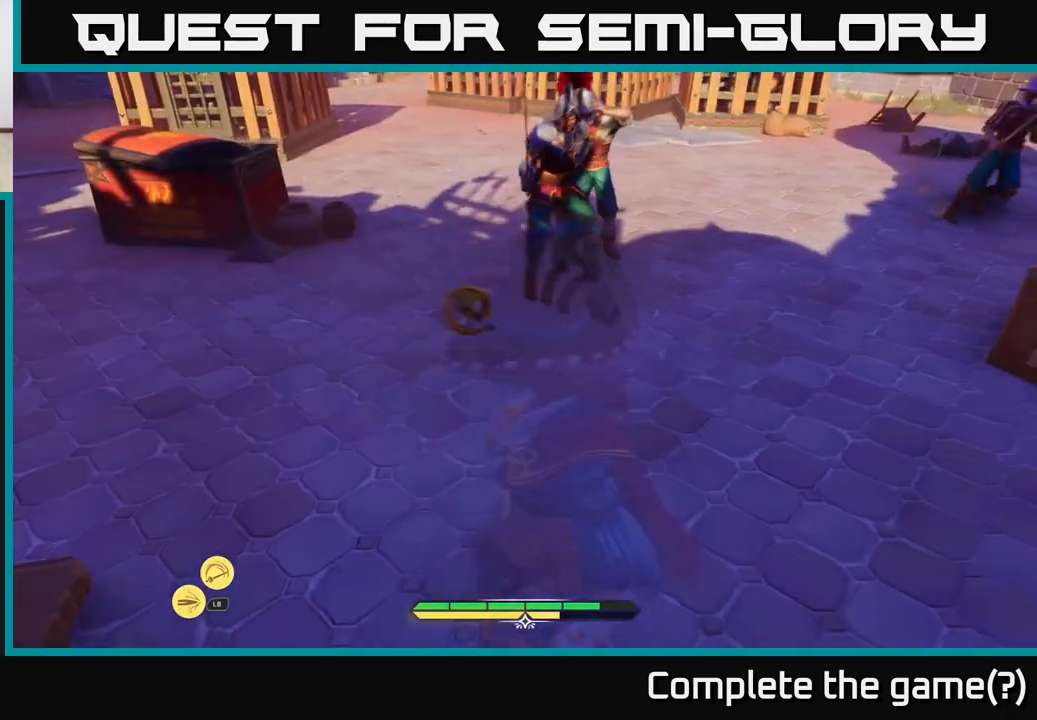
{"buttons": [], "left_stick": "down", "right_stick": "center", "events": [[183, "A", "down"], [183, "left_stick", "down"], [283, "A", "up"], [317, "A", "down"], [417, "A", "up"]]}
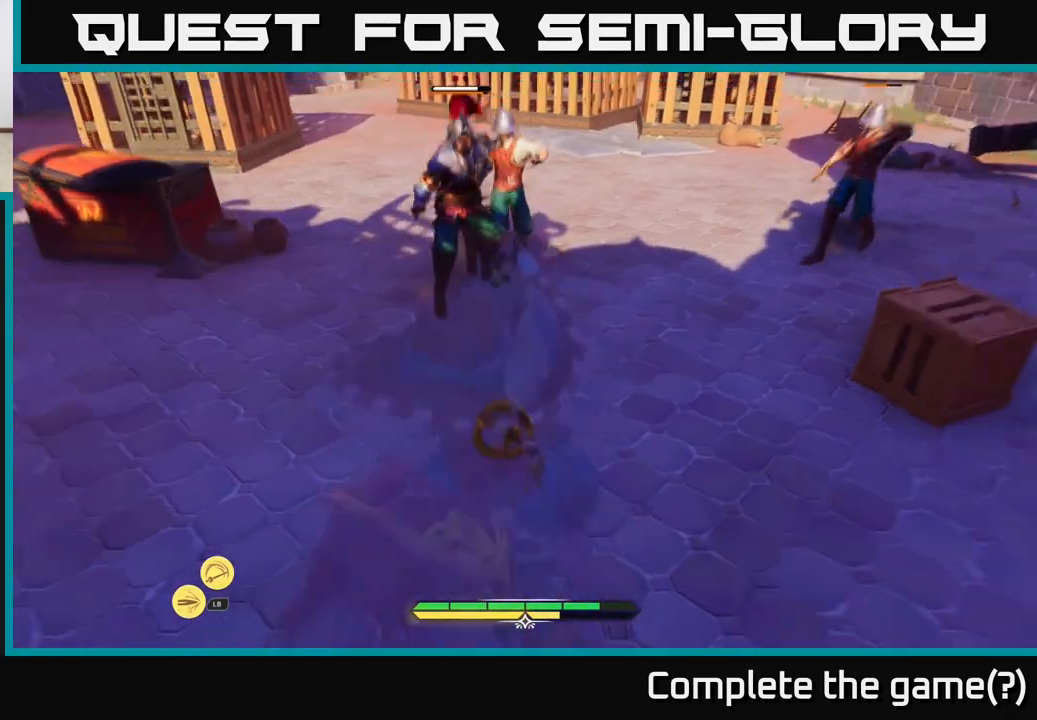
{"buttons": [], "left_stick": "down", "right_stick": "center", "events": []}
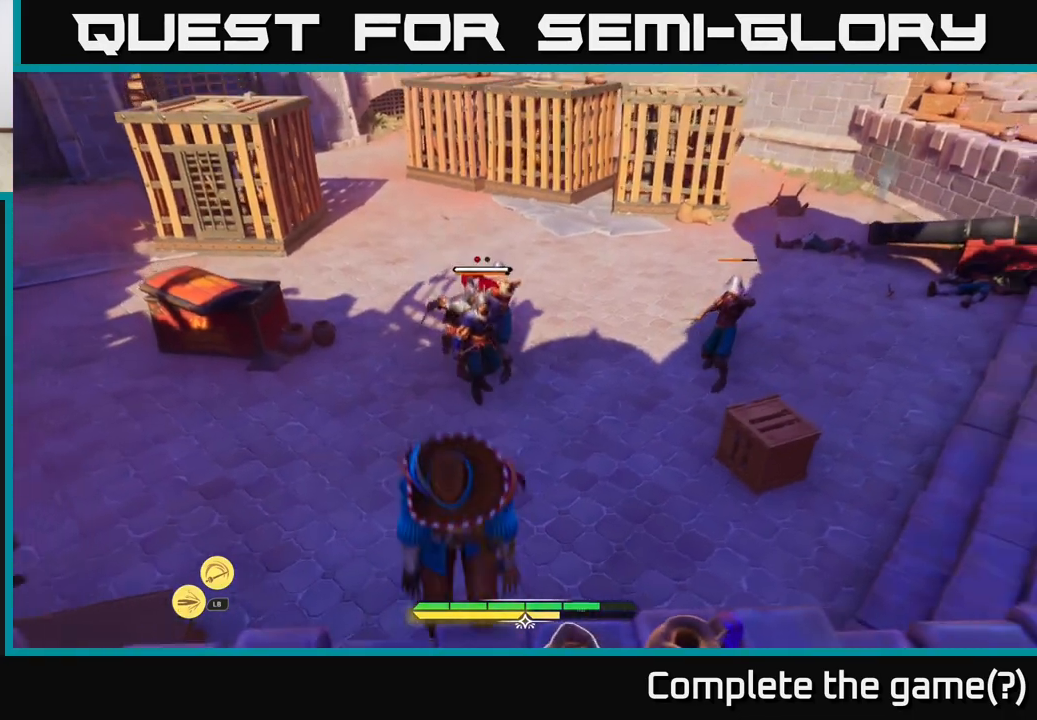
{"buttons": ["R1"], "left_stick": "down-right", "right_stick": "center", "events": [[133, "left_stick", "down-right"], [333, "R1", "down"], [417, "R1", "up"], [500, "R1", "down"]]}
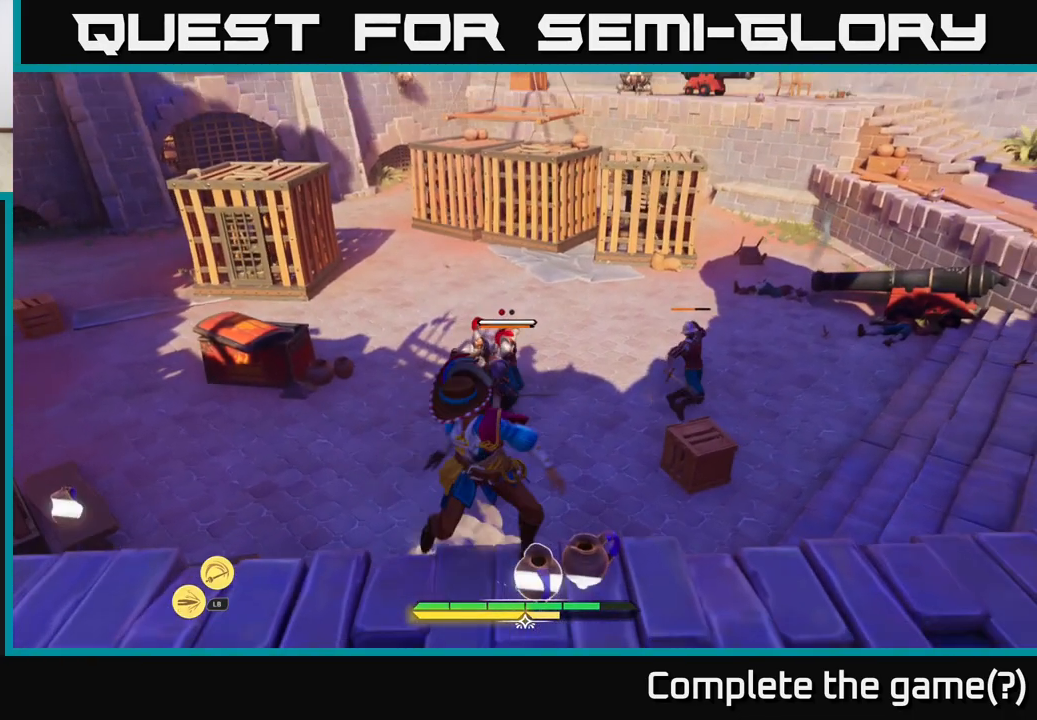
{"buttons": [], "left_stick": "right", "right_stick": "center", "events": [[83, "R1", "up"], [267, "left_stick", "up-right"], [350, "left_stick", "up"], [417, "R1", "down"], [483, "R1", "up"], [500, "left_stick", "right"]]}
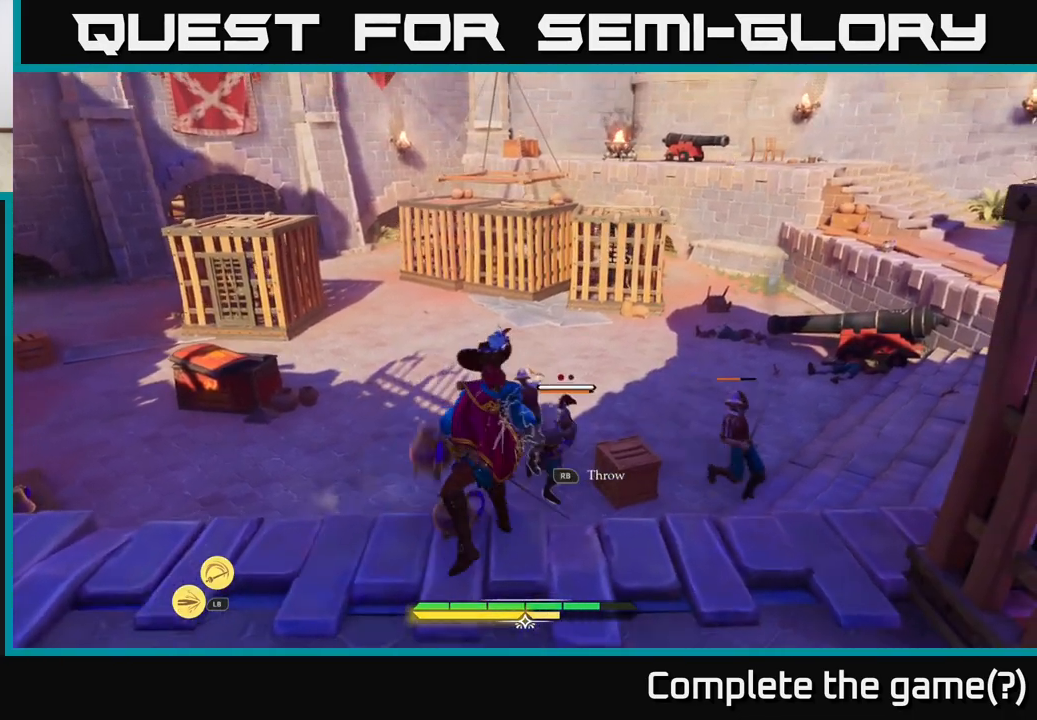
{"buttons": [], "left_stick": "left", "right_stick": "center", "events": [[33, "left_stick", "center"], [200, "left_stick", "down"], [333, "left_stick", "down-left"], [417, "R1", "down"], [433, "left_stick", "left"], [500, "R1", "up"]]}
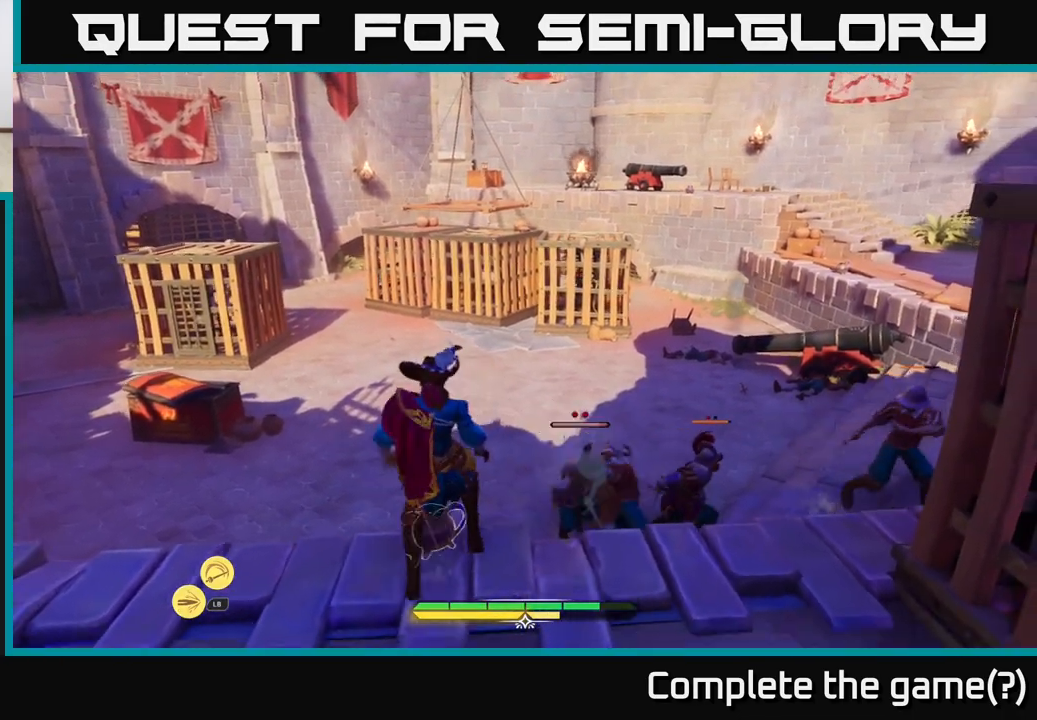
{"buttons": [], "left_stick": "up-right", "right_stick": "center", "events": [[167, "left_stick", "down"], [233, "left_stick", "right"], [317, "left_stick", "up-right"], [367, "R1", "down"], [450, "R1", "up"]]}
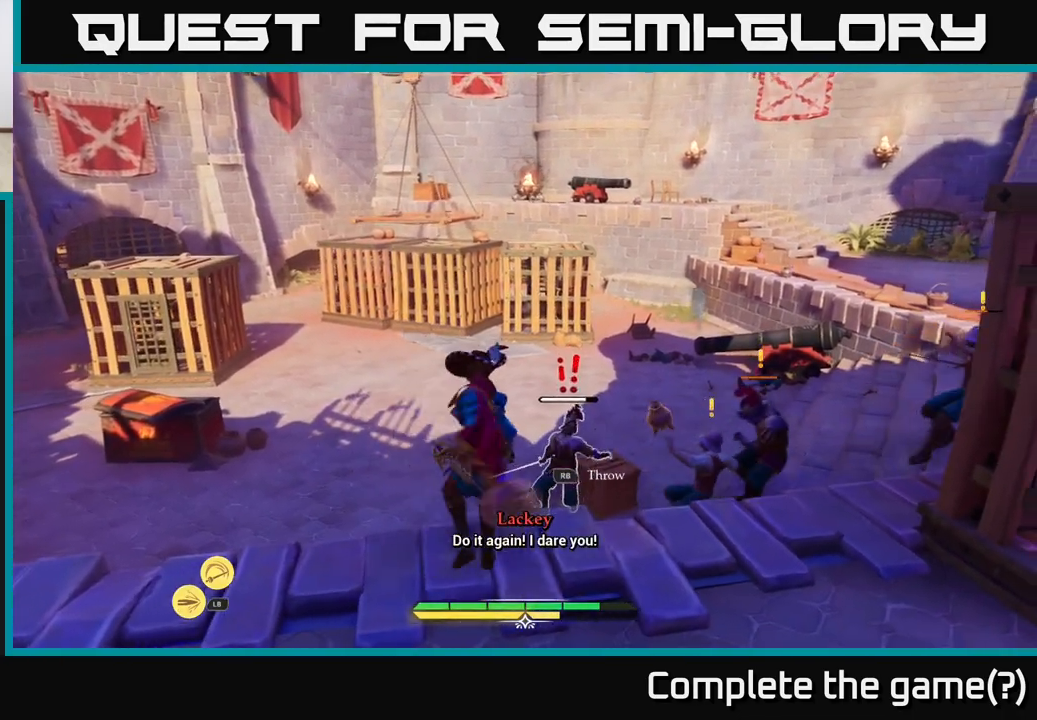
{"buttons": ["L2"], "left_stick": "up", "right_stick": "center", "events": [[50, "left_stick", "center"], [233, "left_stick", "left"], [450, "L2", "down"], [467, "left_stick", "up"]]}
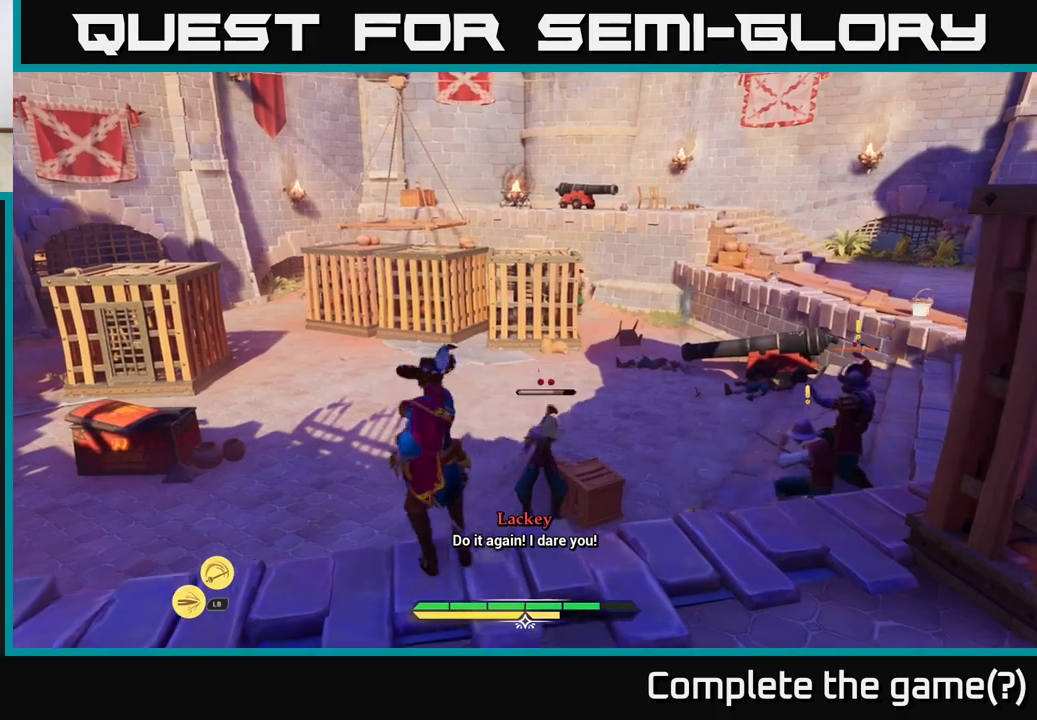
{"buttons": ["X"], "left_stick": "up-right", "right_stick": "center", "events": [[150, "X", "down"], [217, "X", "up"], [250, "L2", "up"], [317, "left_stick", "up-right"], [333, "X", "down"], [417, "X", "up"], [450, "X", "down"]]}
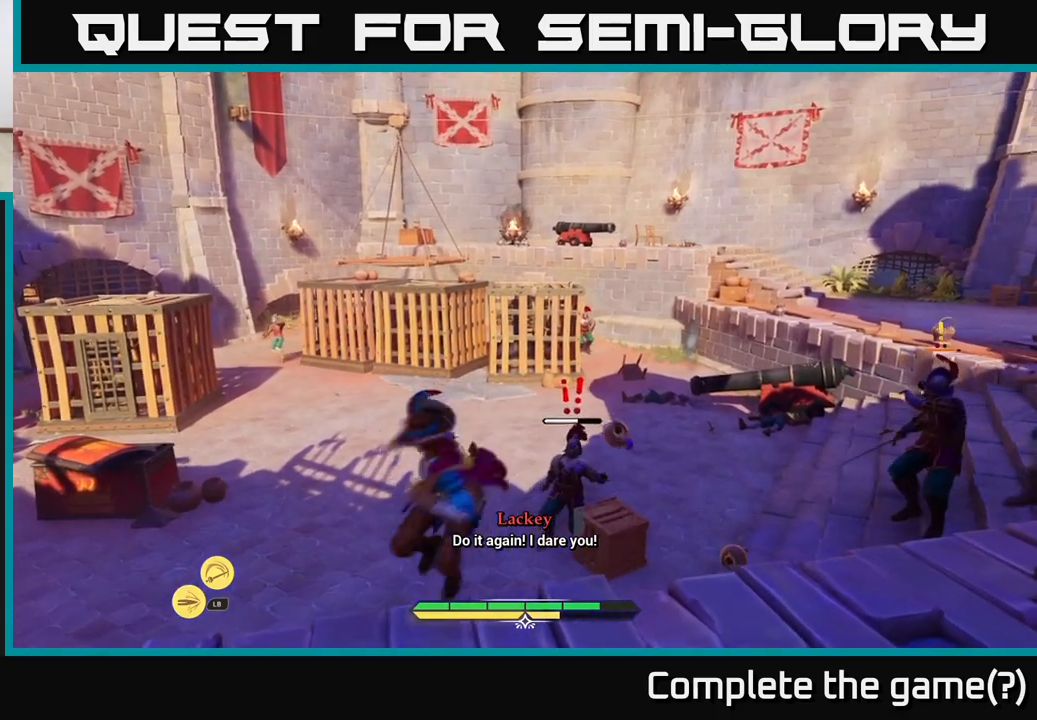
{"buttons": [], "left_stick": "up", "right_stick": "center", "events": [[33, "X", "up"], [117, "X", "down"], [217, "X", "up"], [250, "left_stick", "up"], [283, "X", "down"], [383, "X", "up"]]}
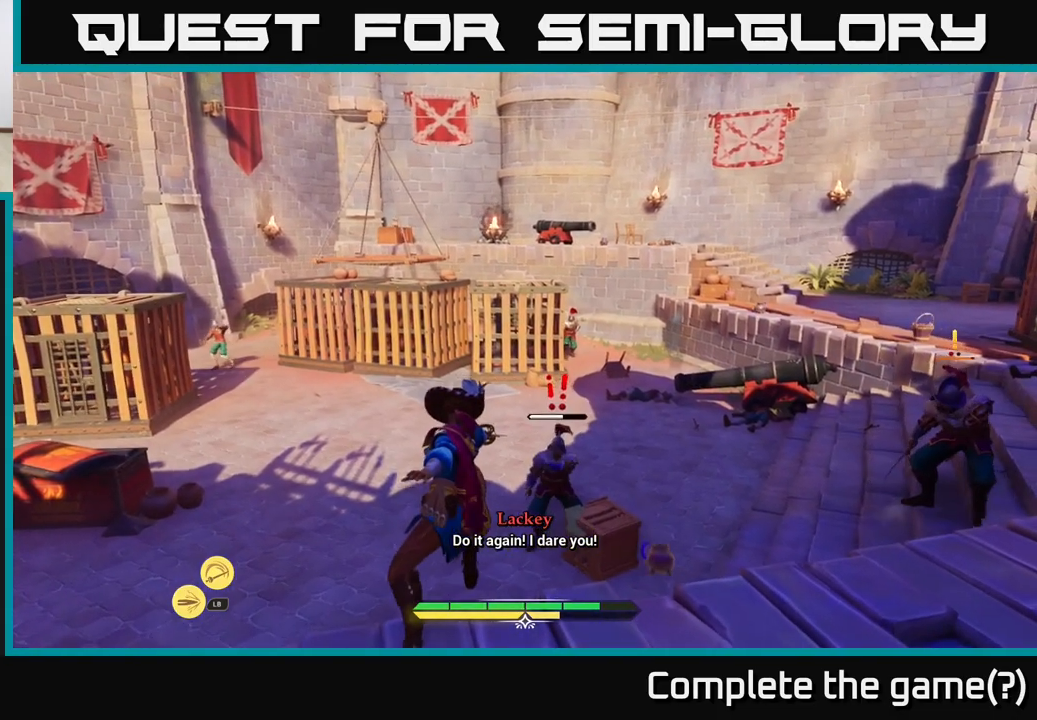
{"buttons": [], "left_stick": "up", "right_stick": "center", "events": [[283, "A", "down"], [367, "A", "up"]]}
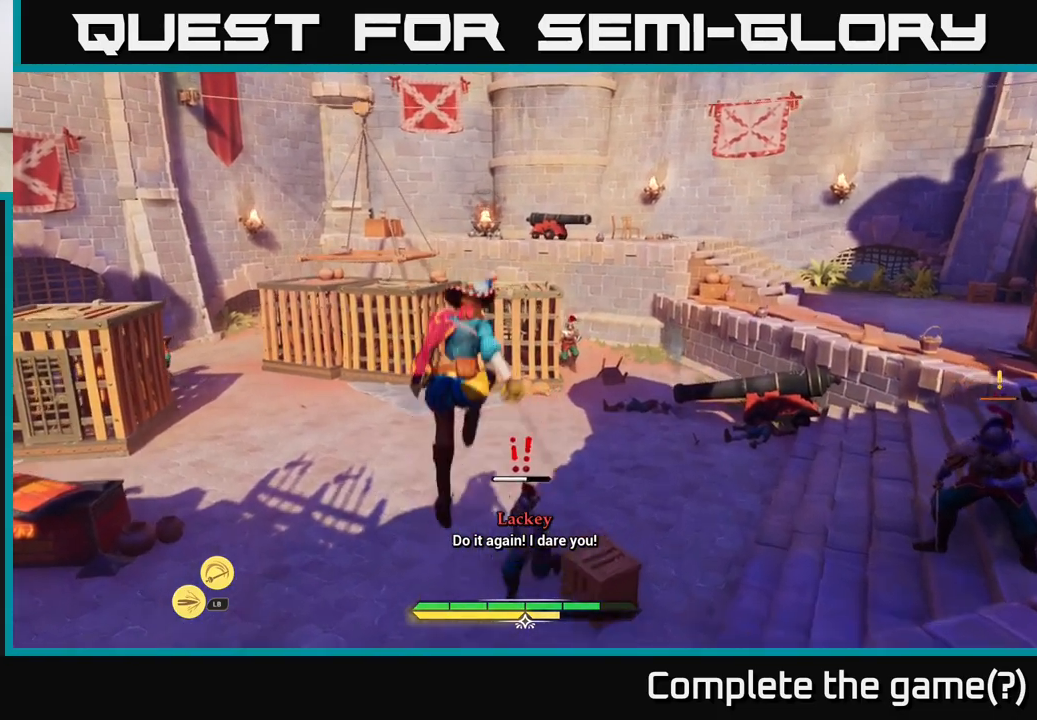
{"buttons": [], "left_stick": "down-right", "right_stick": "center", "events": [[300, "X", "down"], [300, "left_stick", "down"], [367, "X", "up"], [450, "X", "down"], [500, "X", "up"], [500, "left_stick", "down-right"]]}
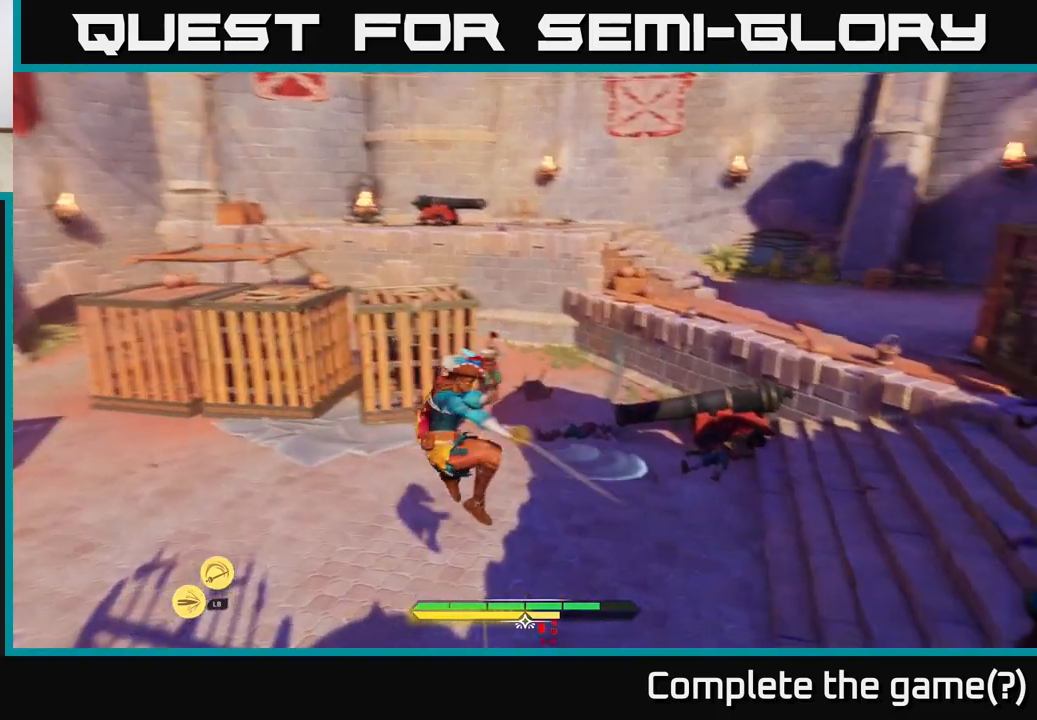
{"buttons": ["X"], "left_stick": "down-right", "right_stick": "center", "events": [[150, "X", "down"], [250, "X", "up"], [300, "X", "down"], [400, "X", "up"], [500, "X", "down"]]}
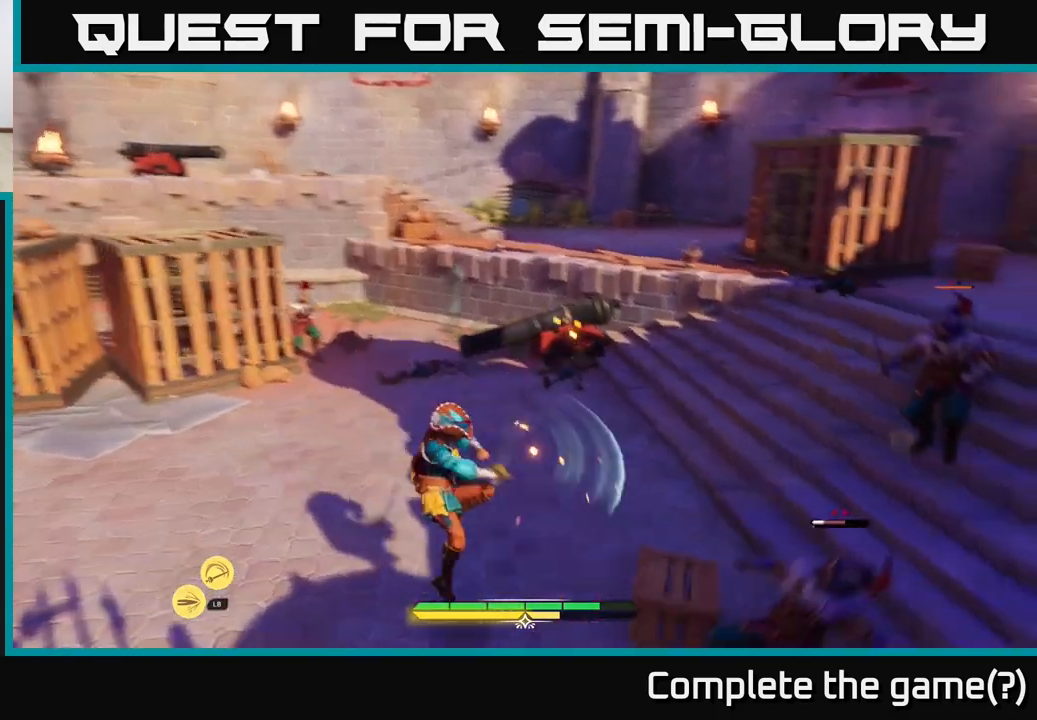
{"buttons": [], "left_stick": "right", "right_stick": "center", "events": [[17, "left_stick", "center"], [83, "X", "up"], [167, "X", "down"], [200, "left_stick", "right"], [250, "X", "up"], [333, "X", "down"], [400, "X", "up"]]}
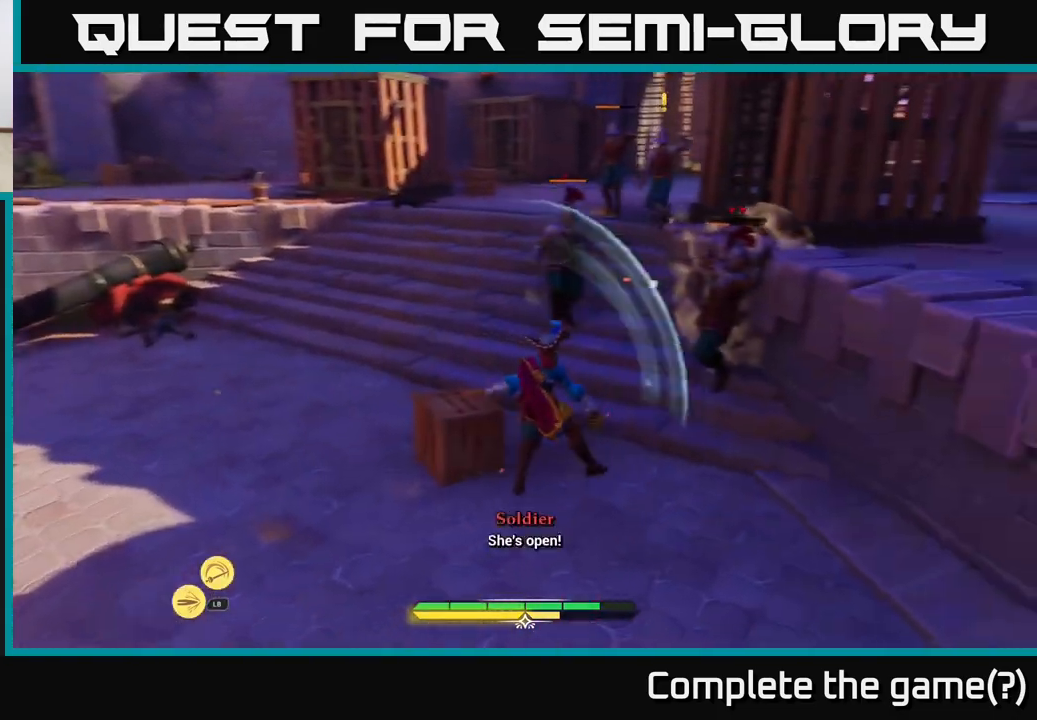
{"buttons": [], "left_stick": "center", "right_stick": "center", "events": [[17, "X", "down"], [67, "X", "up"], [67, "left_stick", "center"], [167, "X", "down"], [250, "X", "up"], [333, "X", "down"], [433, "X", "up"]]}